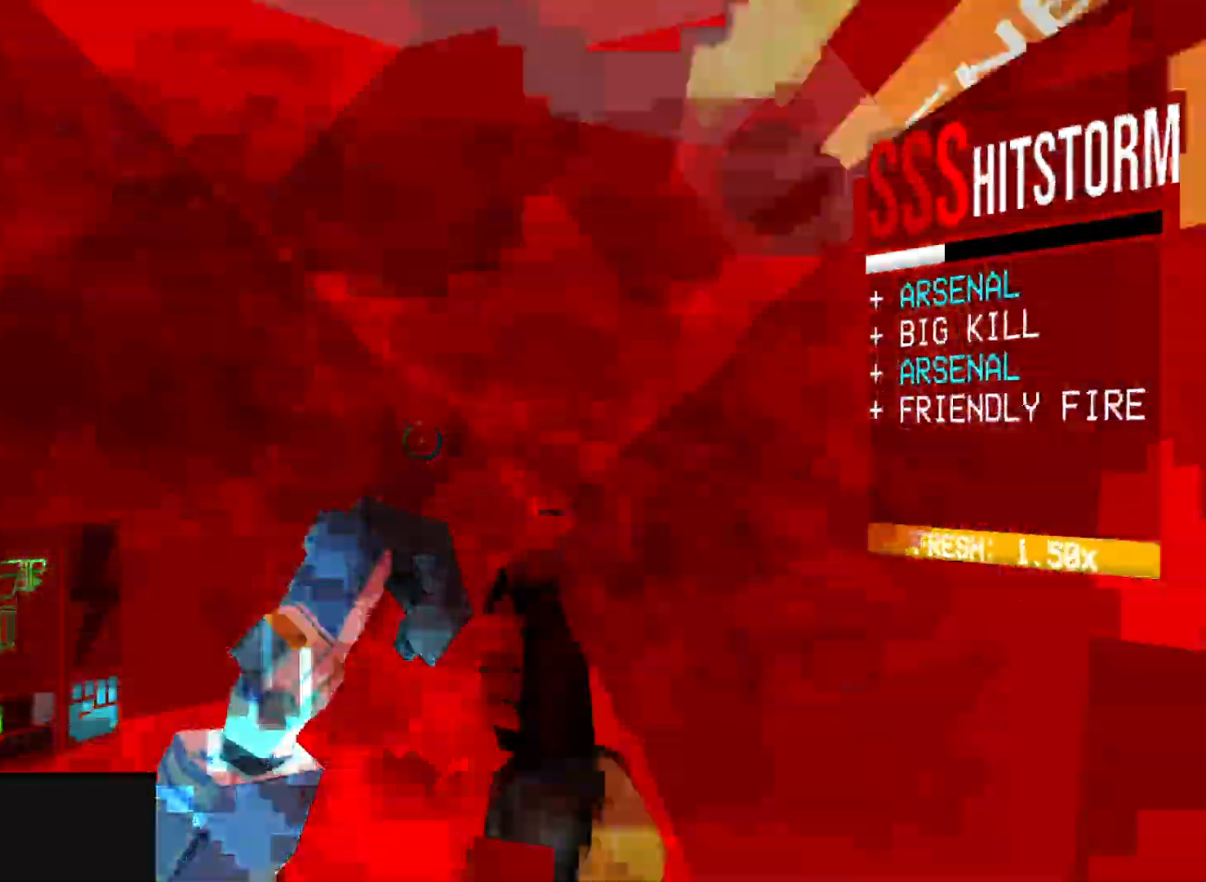
Gameplay with keyboard and mouse; each line is a JSON object with the keys and mouse buttons held at the frame after it. "events" lists presses ("down") and releases ("up") of "1", "2", "3", "4", "5", "a", "alt", "b", "c", "ctrl", "d", "e", "f", "g", "q", "r", "s", "shift", "space", "t", "tab", "v", "w", "x", "z", "mouse_left", "mouse_wheel", "mouse_right" and "mouse_mb4" between this image and that frame as [ms after this image, input, new state], when the widget could be followed in between; "mouse_mb5" appears only as held states. "mouse_left", "mouse_wheel", "mouse_right", "mouse_mb4", "mouse_mb5" = the "left", "wheel", "right", "mb4", "mb5" buttons of the "mouse" list. No other keys are recorded. "wheel" means that the mouse wheel is clicked or scrolled. Mouse movement is not recorded.
{"keys": ["a", "space", "w"], "mouse": ["right"], "events": [[317, "space", "down"]]}
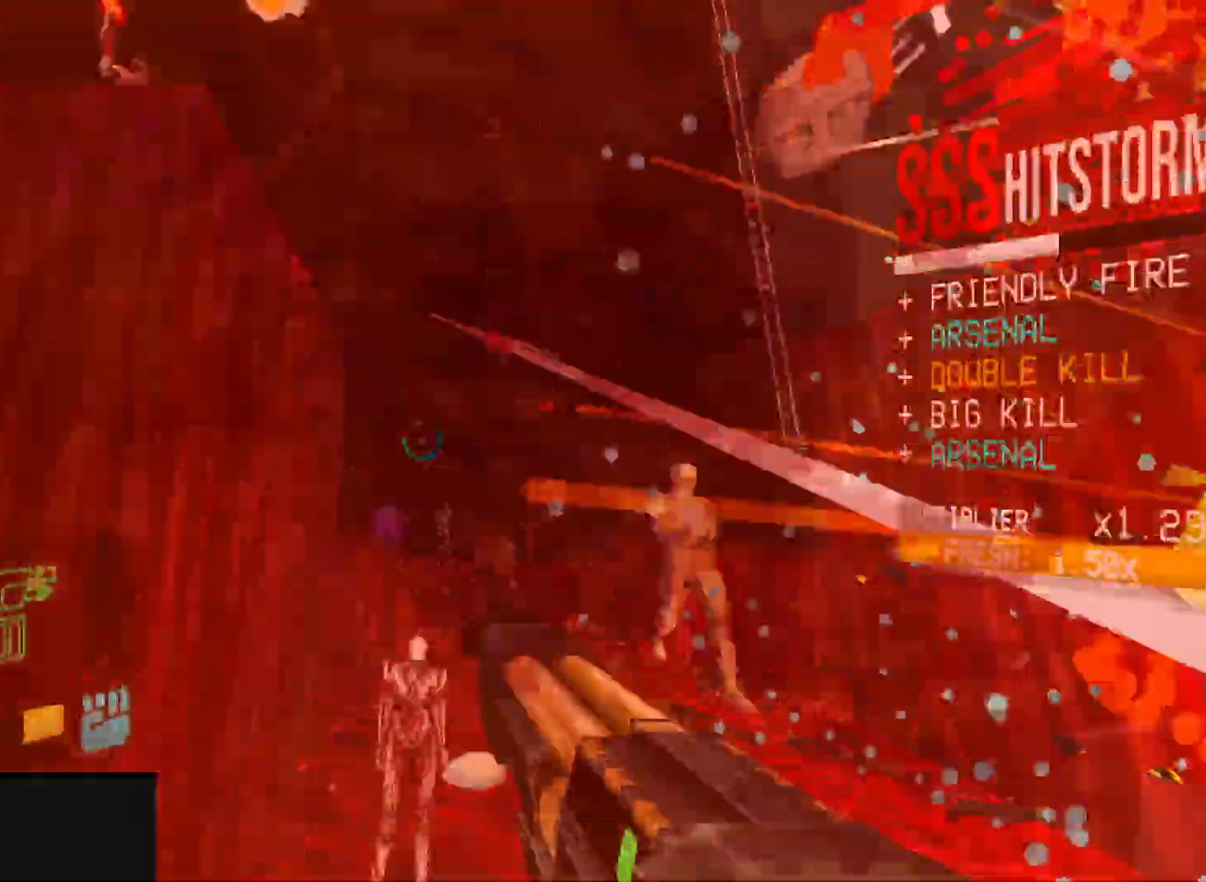
{"keys": ["w"], "mouse": ["right"], "events": [[67, "space", "up"], [300, "a", "up"]]}
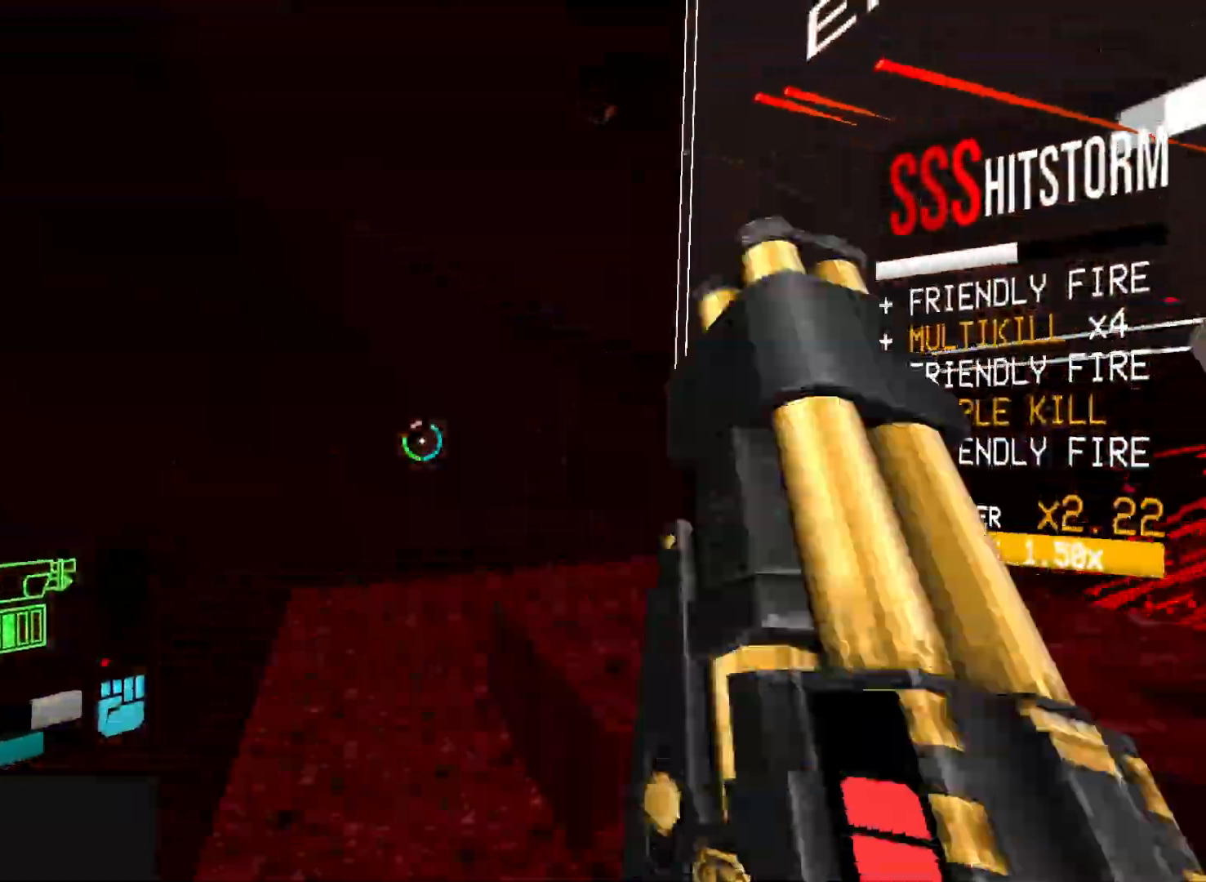
{"keys": ["a", "w"], "mouse": [], "events": [[17, "a", "down"], [100, "shift", "down"], [117, "mouse_right", "up"], [267, "shift", "up"]]}
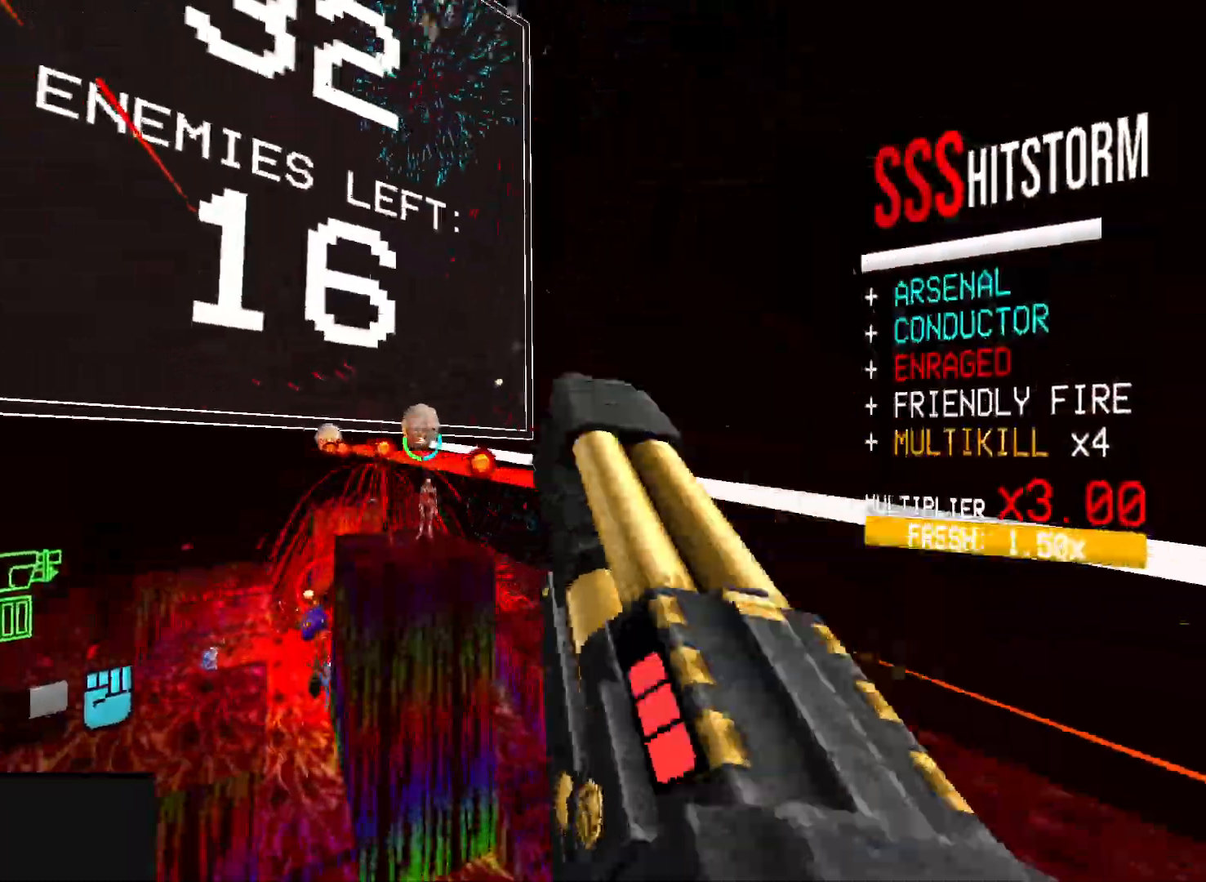
{"keys": ["a"], "mouse": [], "events": [[117, "r", "down"], [200, "r", "up"], [300, "g", "down"], [383, "g", "up"], [467, "w", "up"]]}
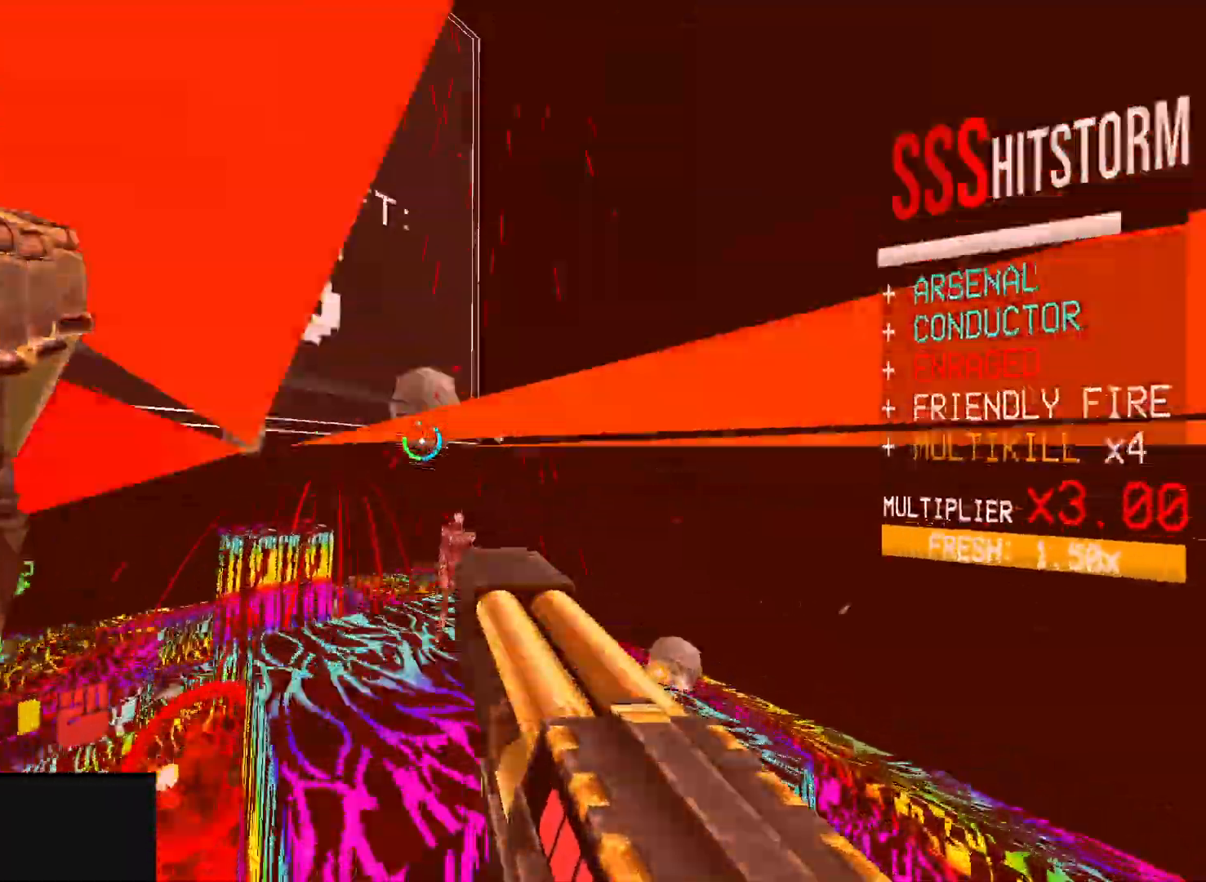
{"keys": ["a", "g", "s"], "mouse": [], "events": [[217, "f", "down"], [217, "mouse_left", "down"], [283, "shift", "down"], [317, "s", "down"], [333, "f", "up"], [350, "mouse_left", "up"], [350, "space", "down"], [433, "g", "down"], [433, "shift", "up"], [433, "space", "up"]]}
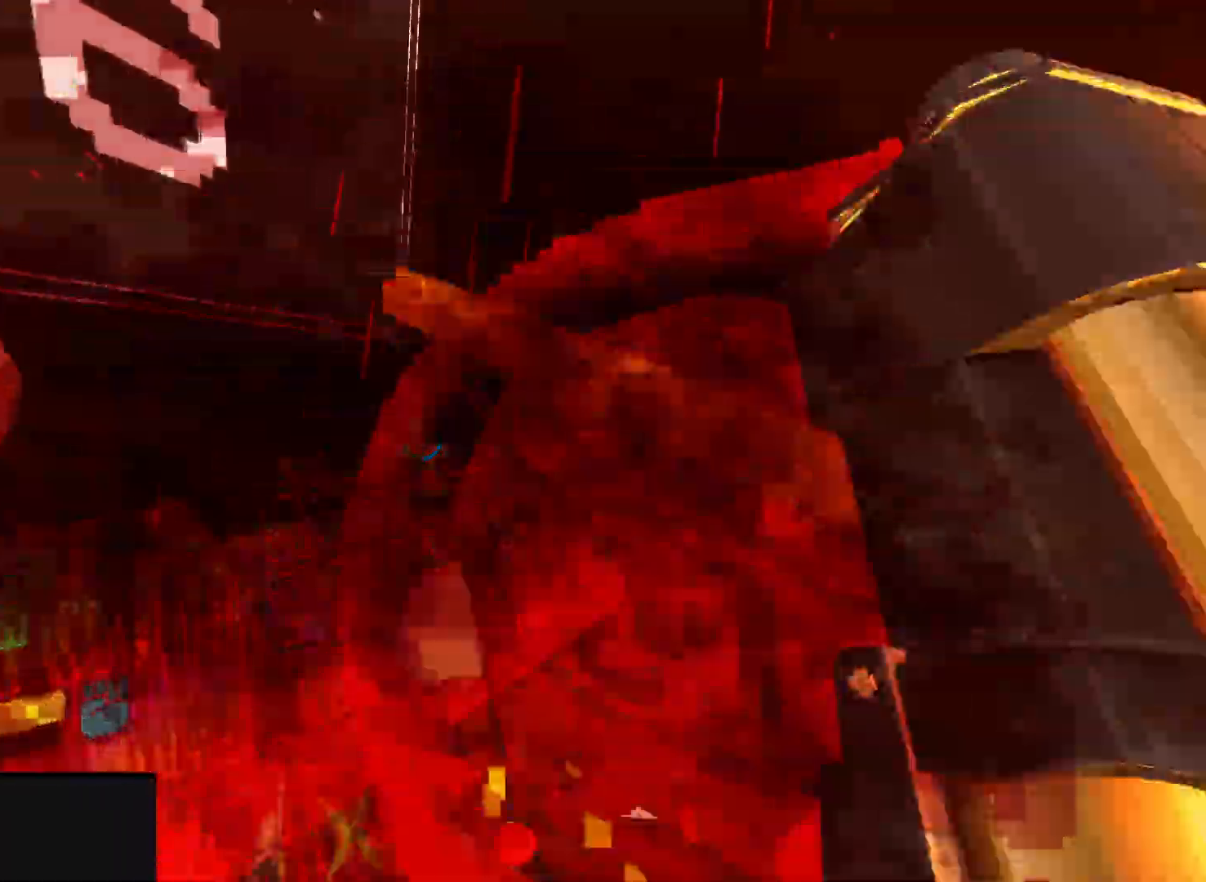
{"keys": ["ctrl", "s", "space"], "mouse": ["right"], "events": [[17, "a", "up"], [50, "g", "up"], [83, "ctrl", "down"], [300, "1", "down"], [450, "1", "up"], [483, "mouse_right", "down"], [483, "space", "down"]]}
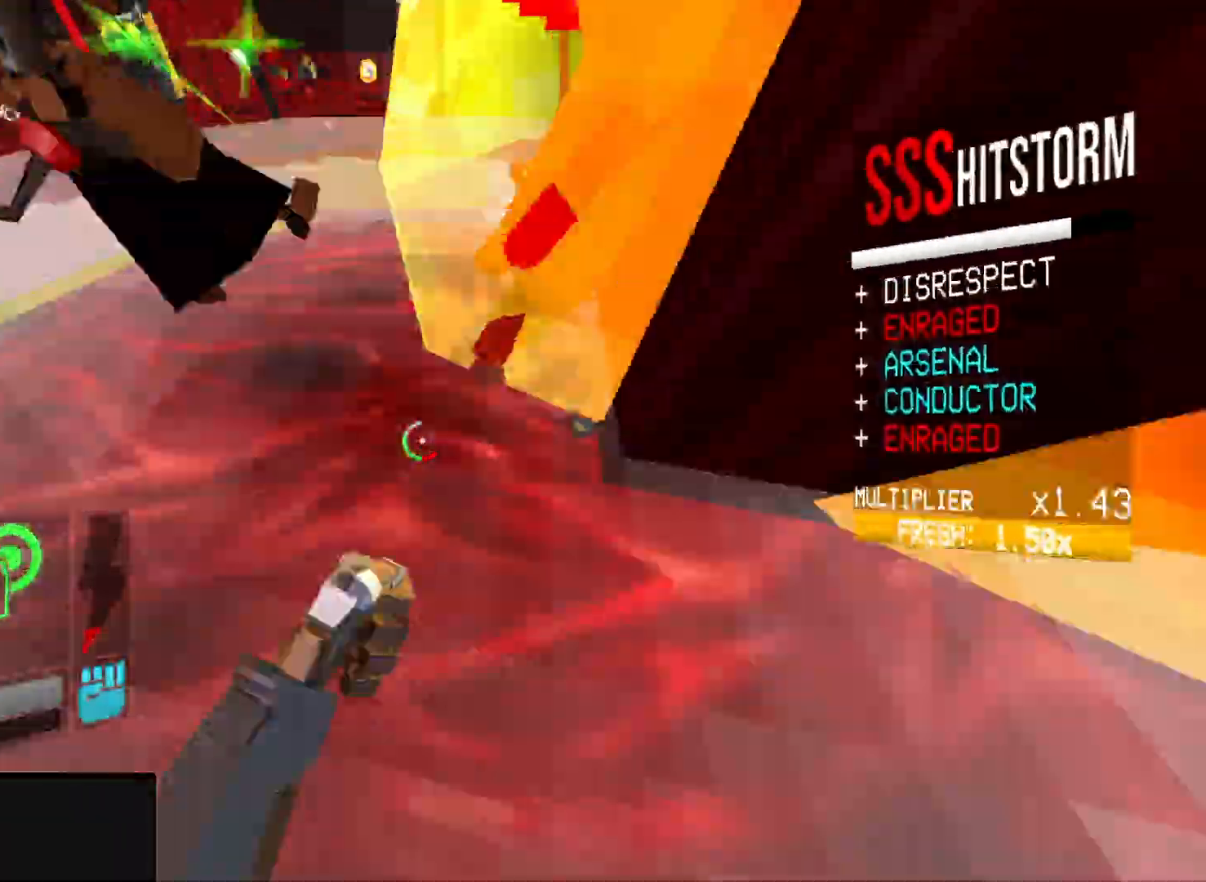
{"keys": ["s"], "mouse": [], "events": [[50, "ctrl", "up"], [83, "mouse_right", "up"], [150, "space", "up"], [217, "mouse_right", "down"], [333, "mouse_right", "up"]]}
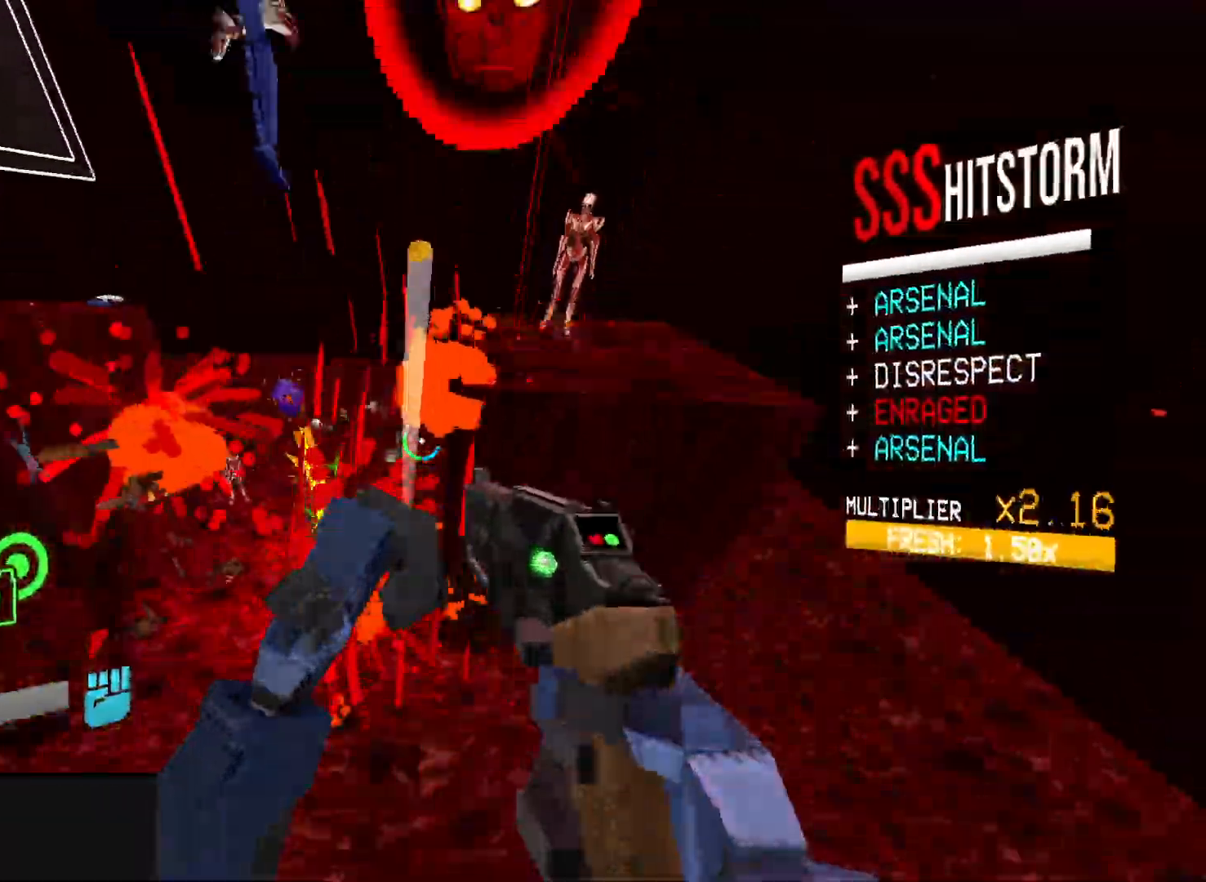
{"keys": ["a", "shift", "w"], "mouse": ["right"], "events": [[67, "mouse_right", "down"], [83, "s", "up"], [100, "mouse_left", "down"], [150, "mouse_right", "up"], [183, "mouse_left", "up"], [467, "a", "down"], [467, "mouse_right", "down"], [467, "w", "down"], [500, "shift", "down"]]}
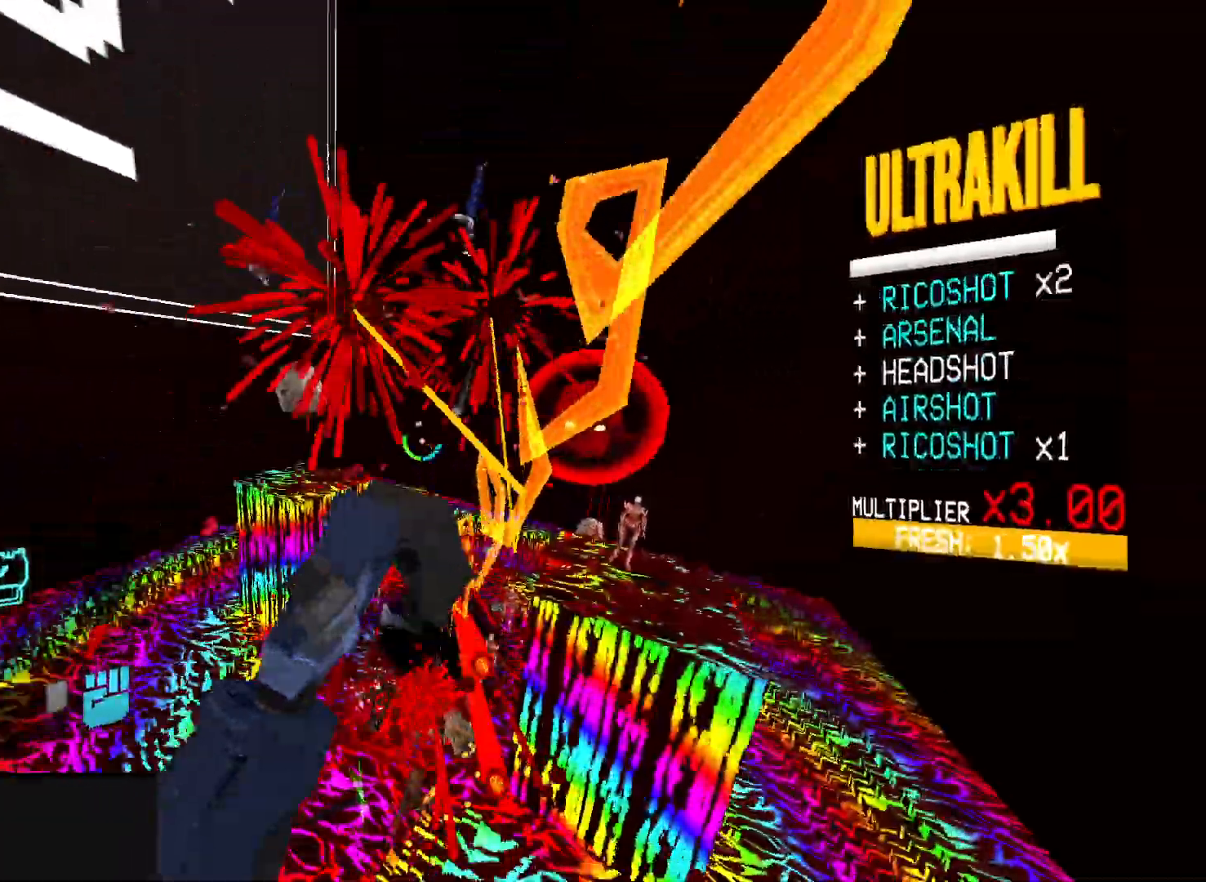
{"keys": ["a", "w"], "mouse": ["right"], "events": [[100, "shift", "up"]]}
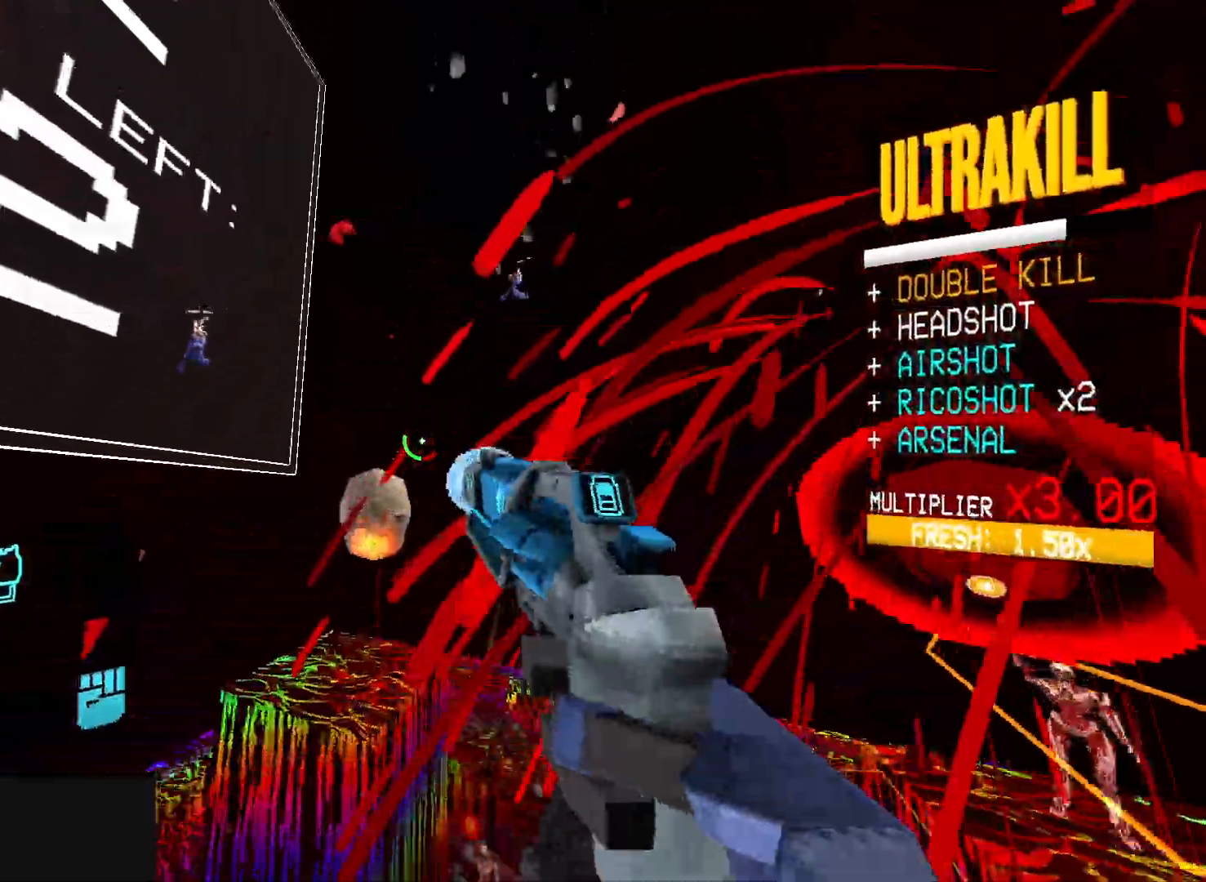
{"keys": ["a"], "mouse": []}
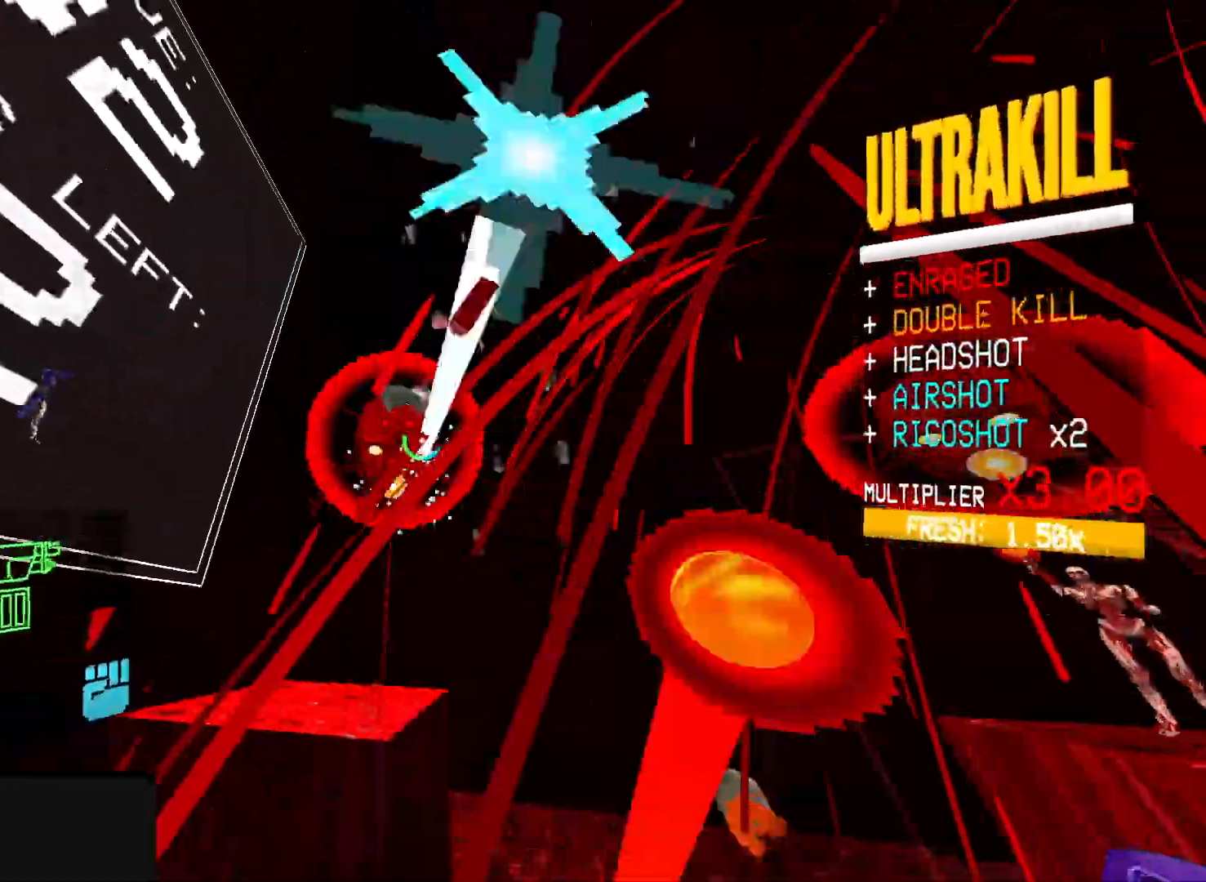
{"keys": ["a"], "mouse": ["left"], "events": [[17, "r", "down"], [100, "r", "up"], [467, "mouse_left", "down"]]}
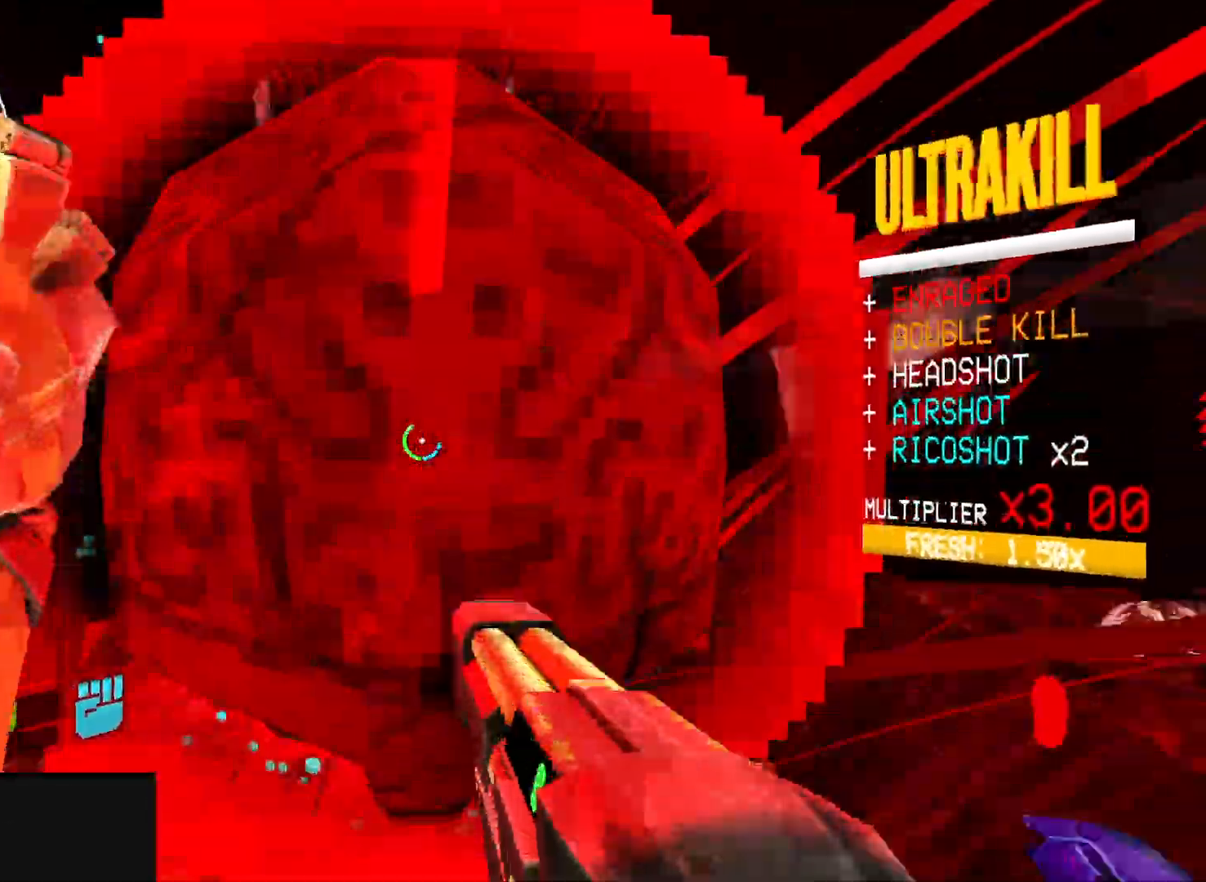
{"keys": ["a", "w"], "mouse": [], "events": [[133, "e", "down"], [167, "mouse_left", "up"], [167, "w", "down"], [200, "shift", "down"], [283, "e", "up"], [367, "shift", "up"]]}
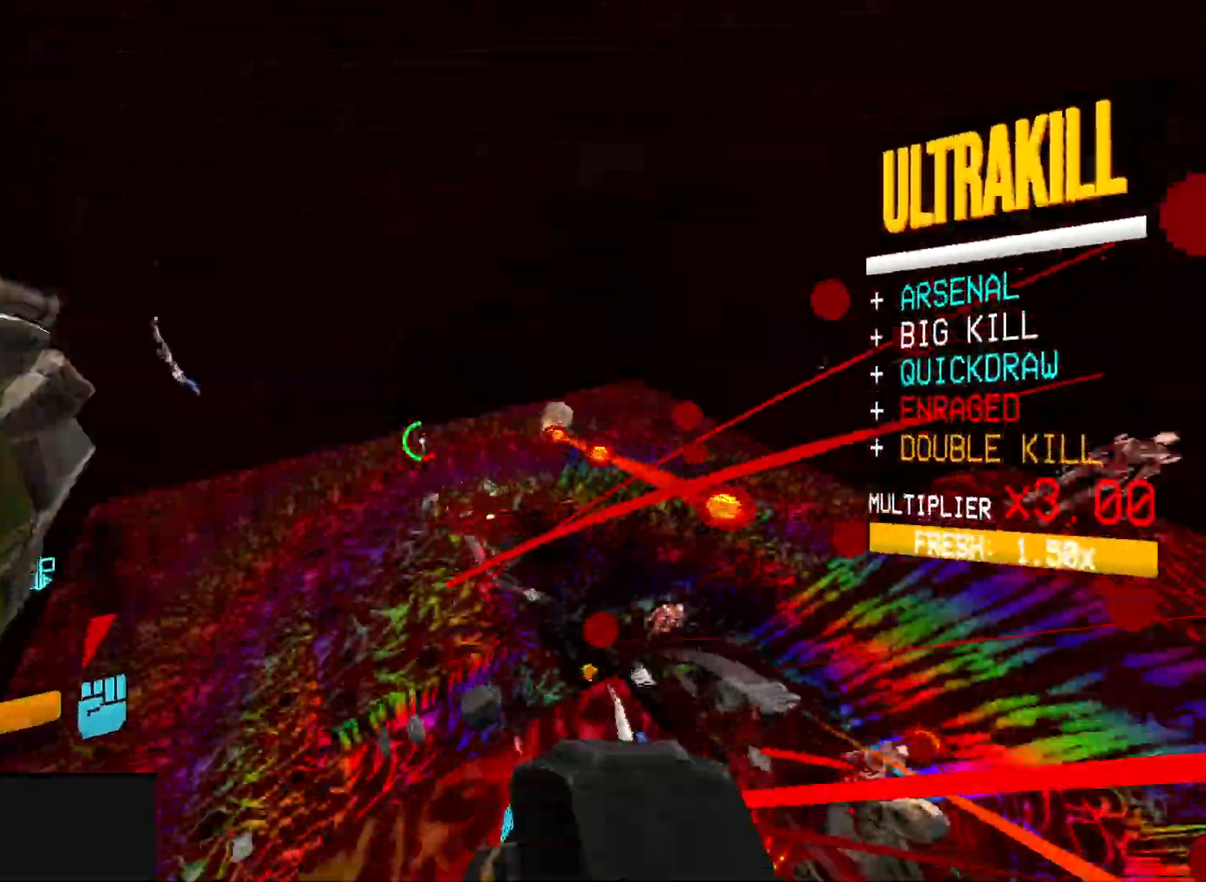
{"keys": ["a"], "mouse": [], "events": [[300, "r", "down"], [383, "r", "up"], [483, "w", "up"]]}
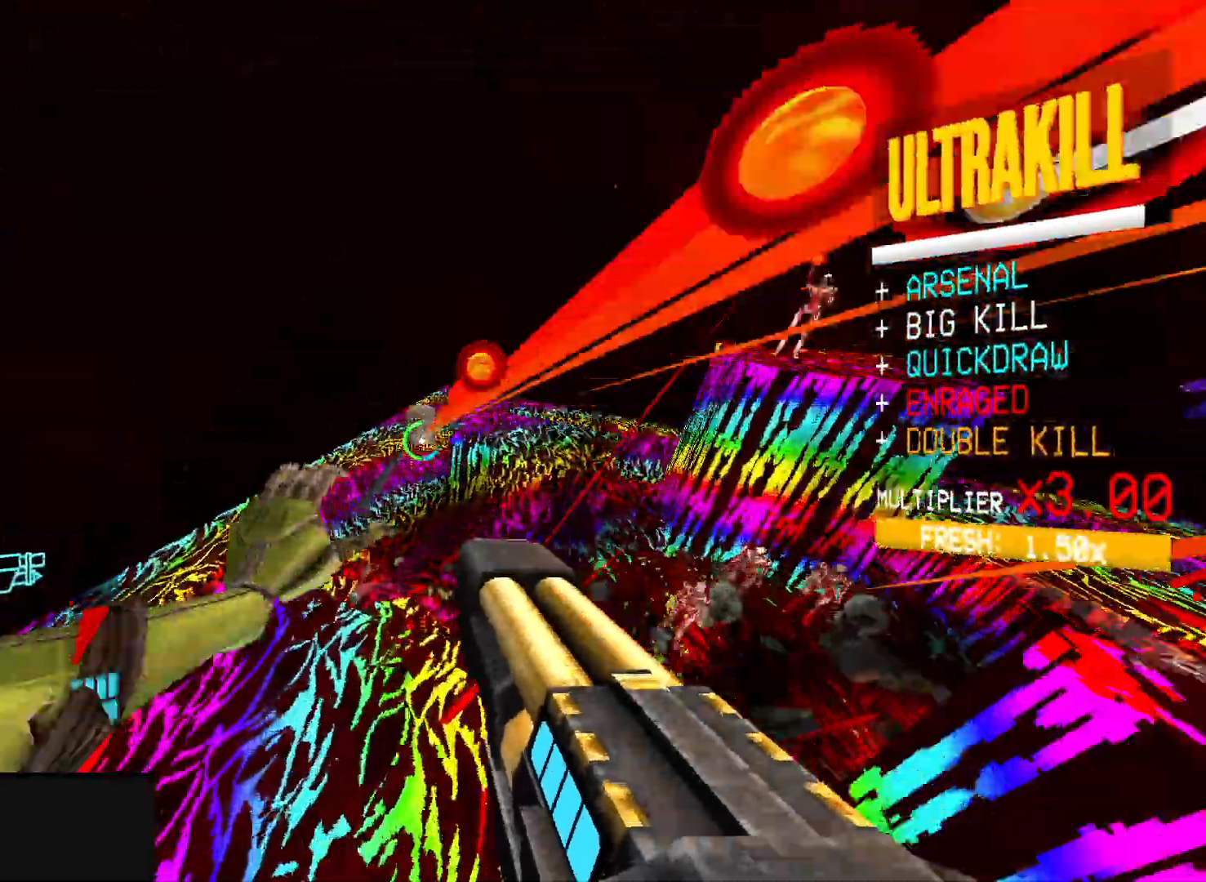
{"keys": ["a"], "mouse": [], "events": [[400, "f", "down"], [400, "g", "down"], [450, "f", "up"], [450, "g", "up"]]}
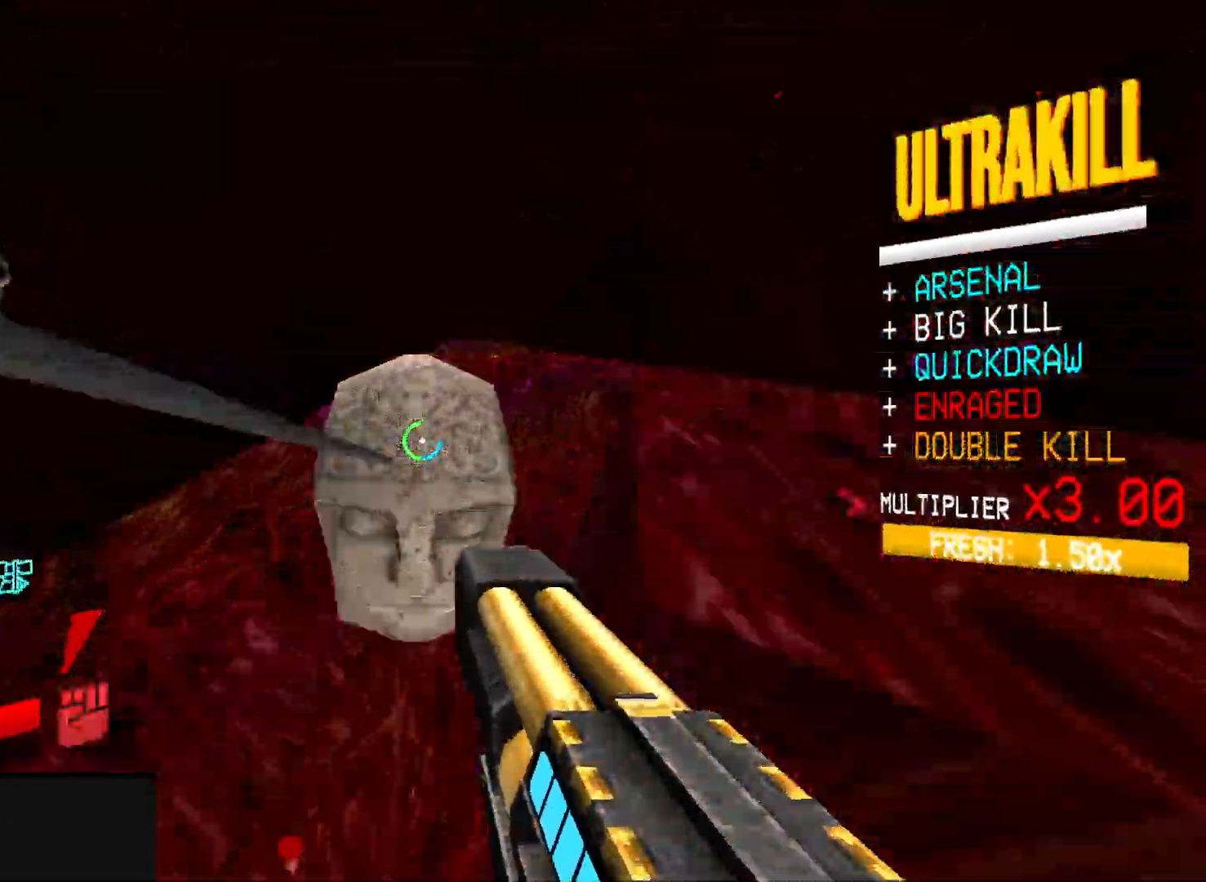
{"keys": ["ctrl", "s"], "mouse": [], "events": [[67, "mouse_left", "down"], [83, "f", "down"], [83, "s", "down"], [100, "shift", "down"], [183, "f", "up"], [217, "mouse_left", "up"], [233, "shift", "up"], [250, "g", "down"], [283, "a", "up"], [383, "1", "down"], [383, "g", "up"], [450, "ctrl", "down"], [483, "1", "up"]]}
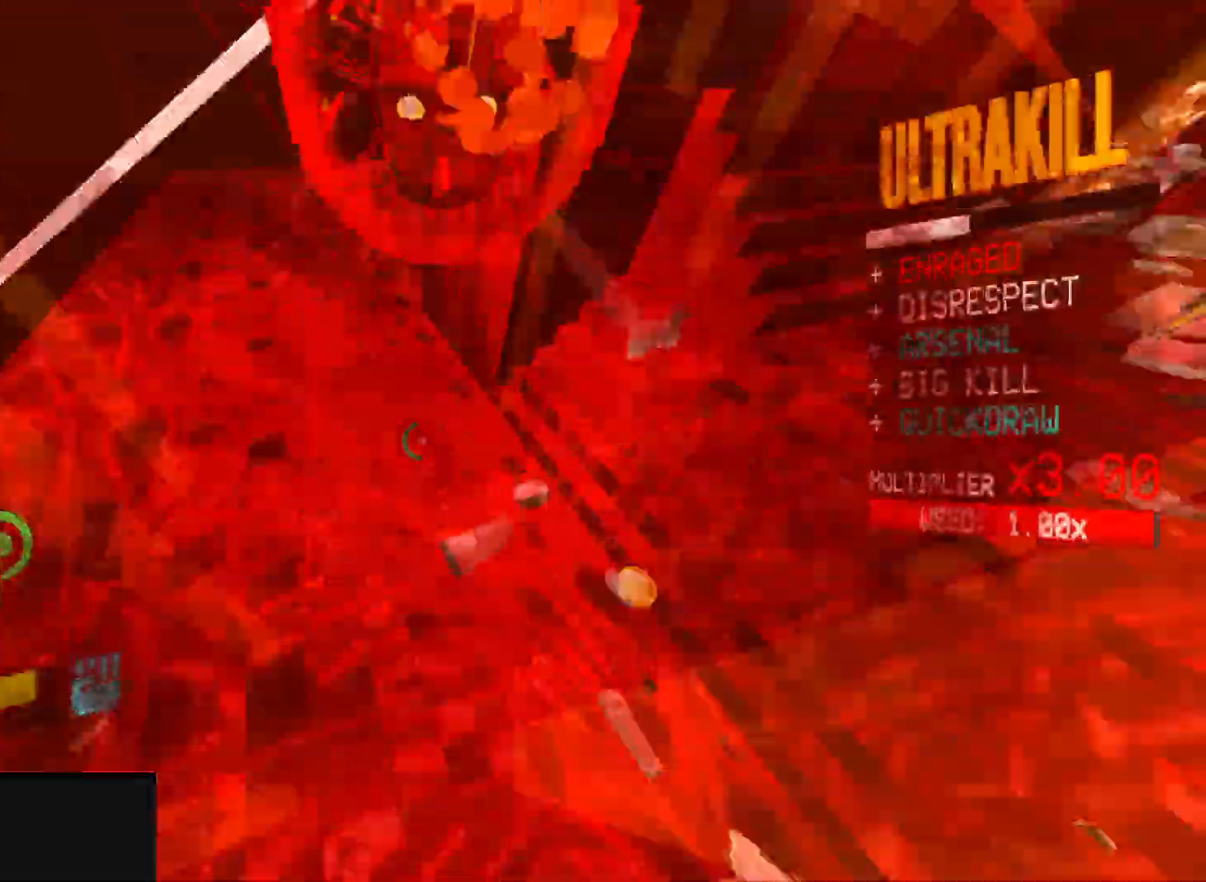
{"keys": [], "mouse": ["left", "right"], "events": [[83, "space", "down"], [150, "mouse_right", "down"], [183, "ctrl", "up"], [217, "s", "up"], [250, "space", "up"], [283, "mouse_right", "up"], [483, "mouse_left", "down"], [483, "mouse_right", "down"]]}
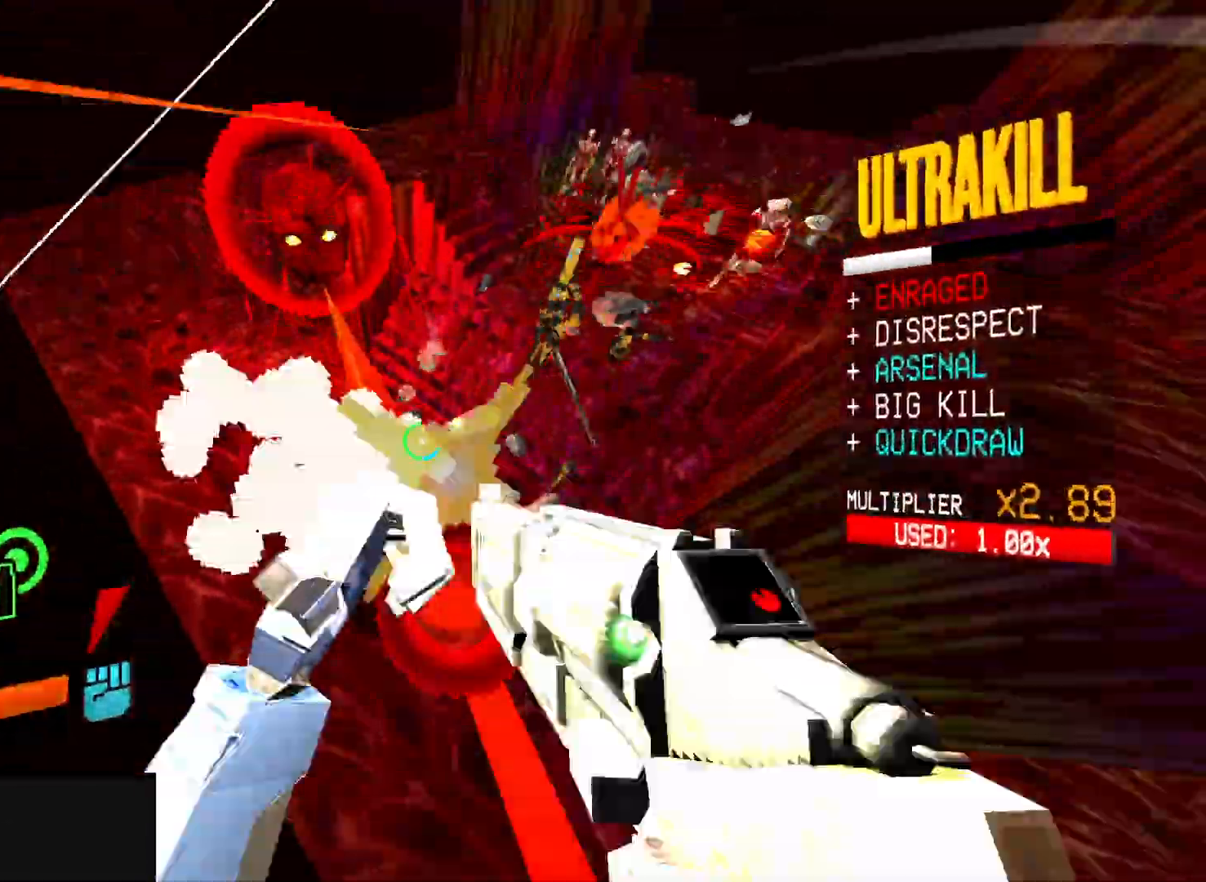
{"keys": ["a", "w"], "mouse": ["right"], "events": [[33, "mouse_right", "up"], [50, "2", "down"], [50, "mouse_left", "up"], [83, "2", "up"], [267, "w", "down"], [300, "a", "down"], [300, "mouse_right", "down"], [317, "shift", "down"], [483, "shift", "up"]]}
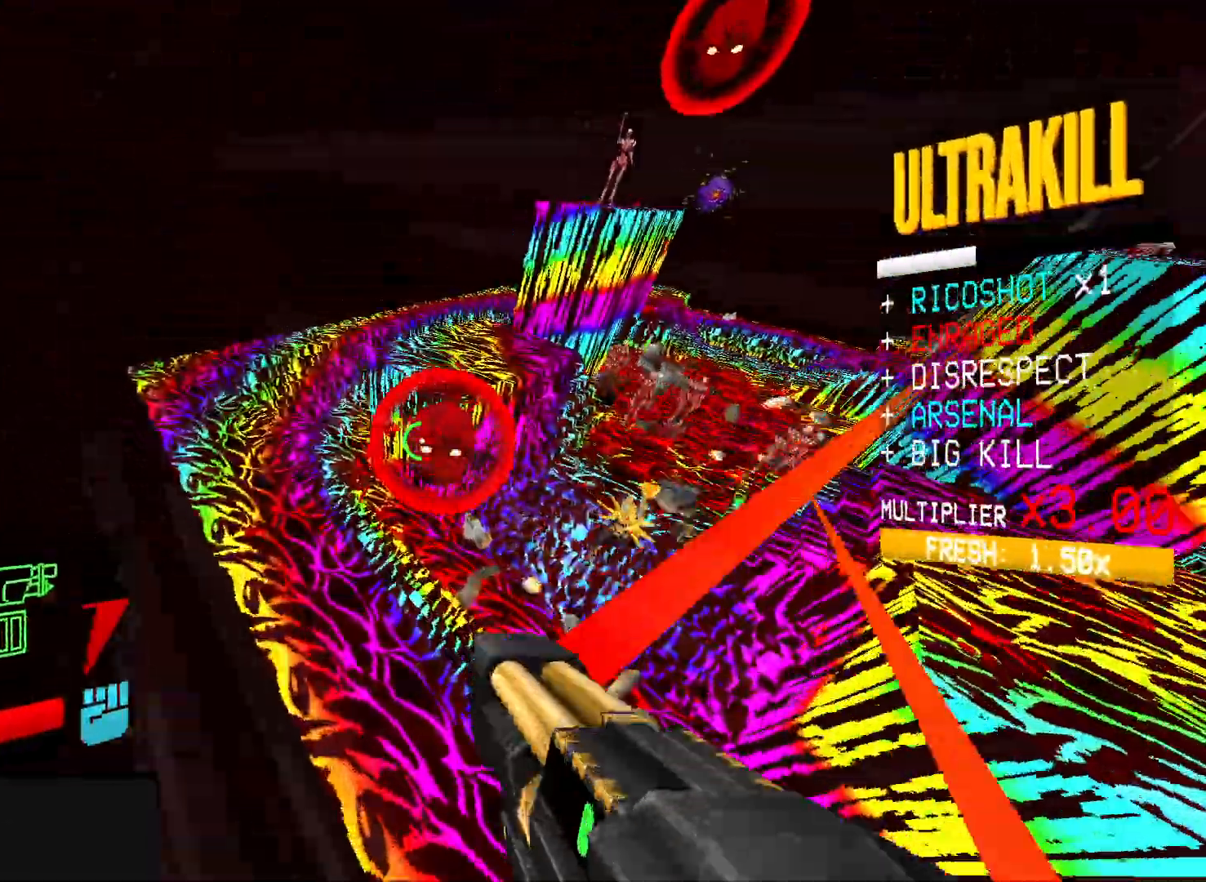
{"keys": ["a", "e", "shift", "w"], "mouse": [], "events": [[83, "mouse_right", "up"], [117, "r", "down"], [200, "r", "up"], [383, "mouse_left", "down"], [450, "e", "down"], [500, "mouse_left", "up"], [500, "shift", "down"]]}
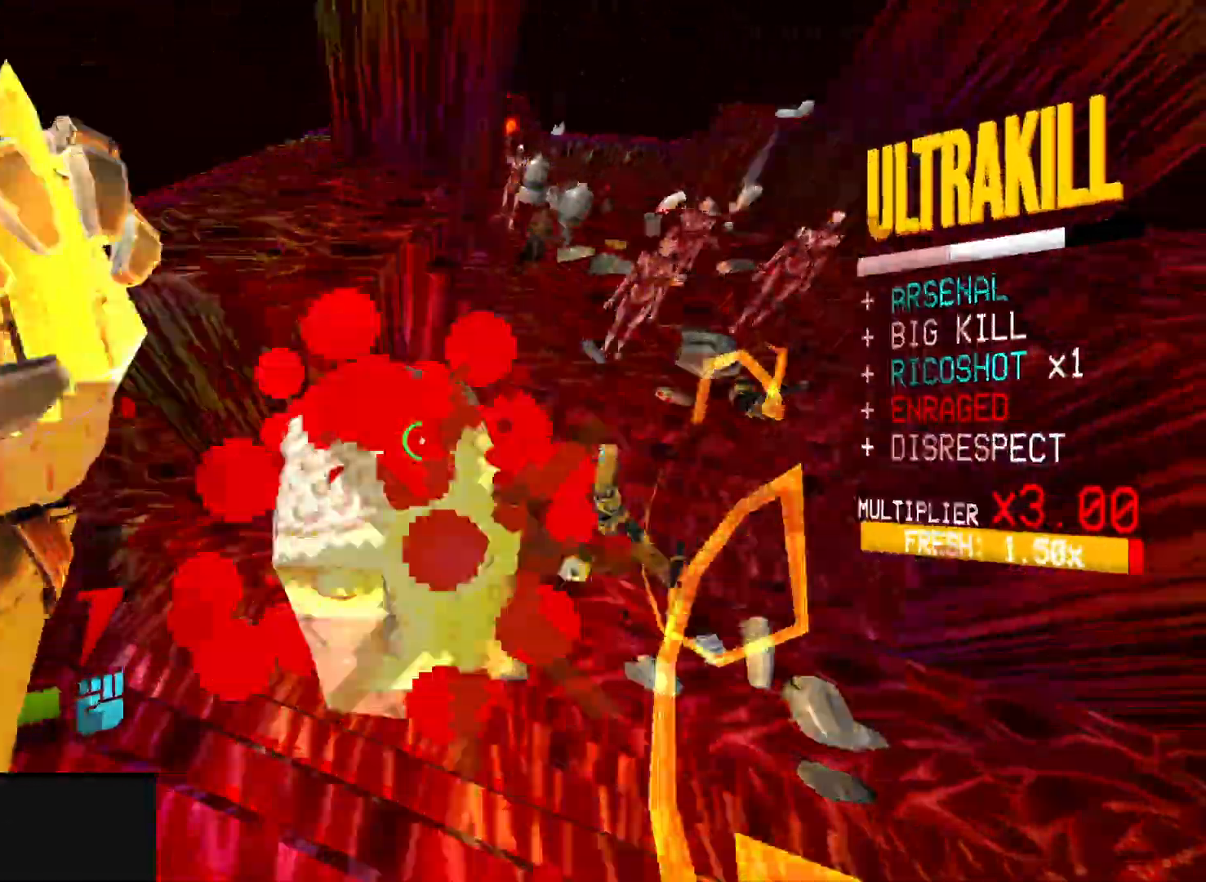
{"keys": ["a", "w"], "mouse": [], "events": [[17, "e", "up"], [83, "shift", "up"], [417, "r", "down"], [500, "r", "up"]]}
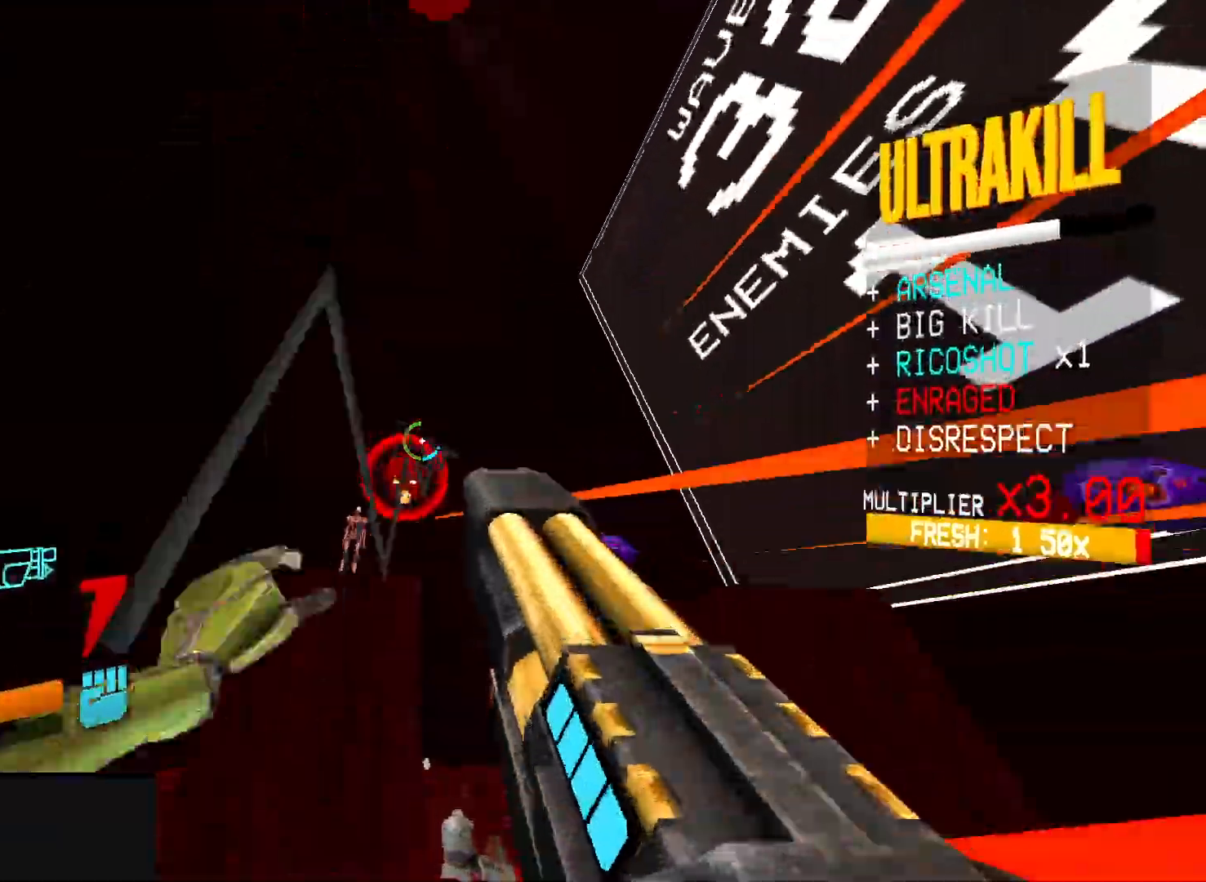
{"keys": ["w"], "mouse": ["left", "right", "mb5"]}
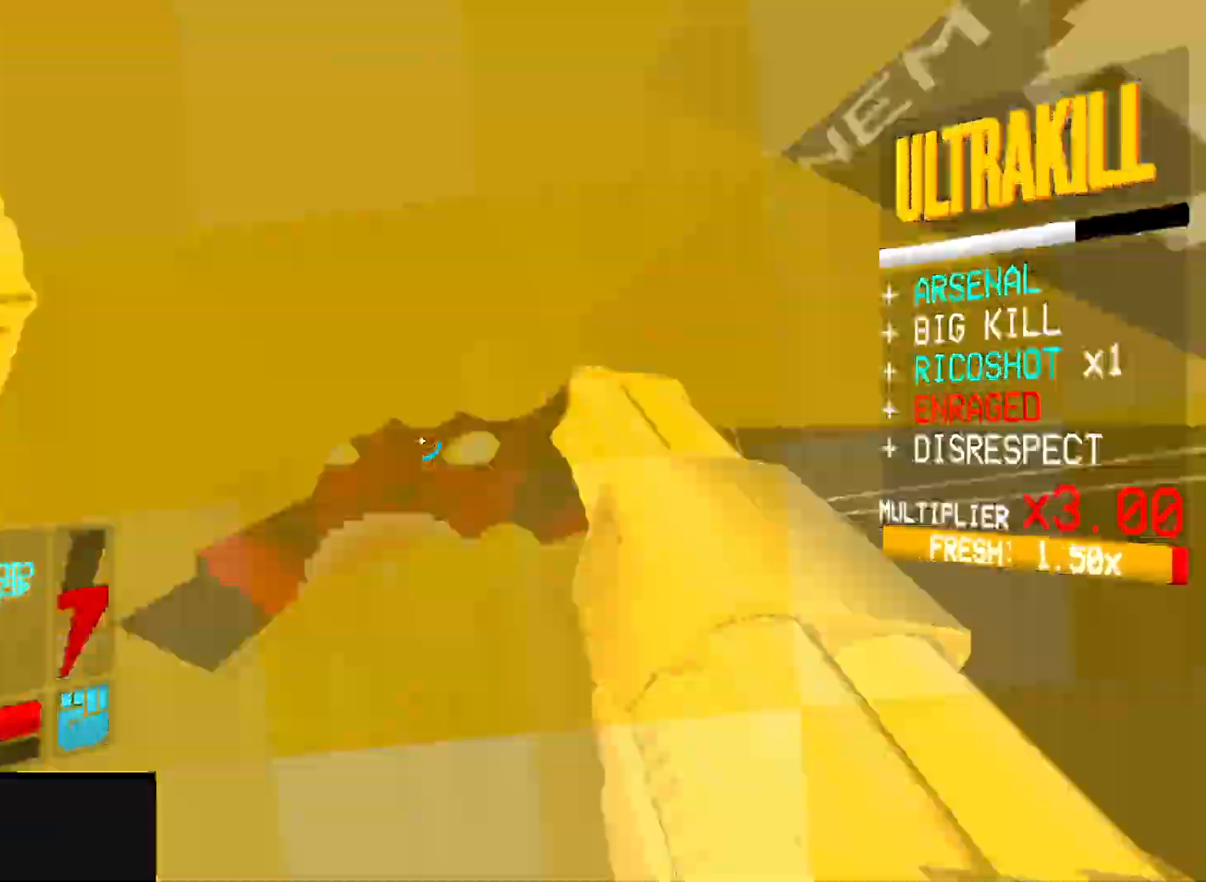
{"keys": ["w"], "mouse": []}
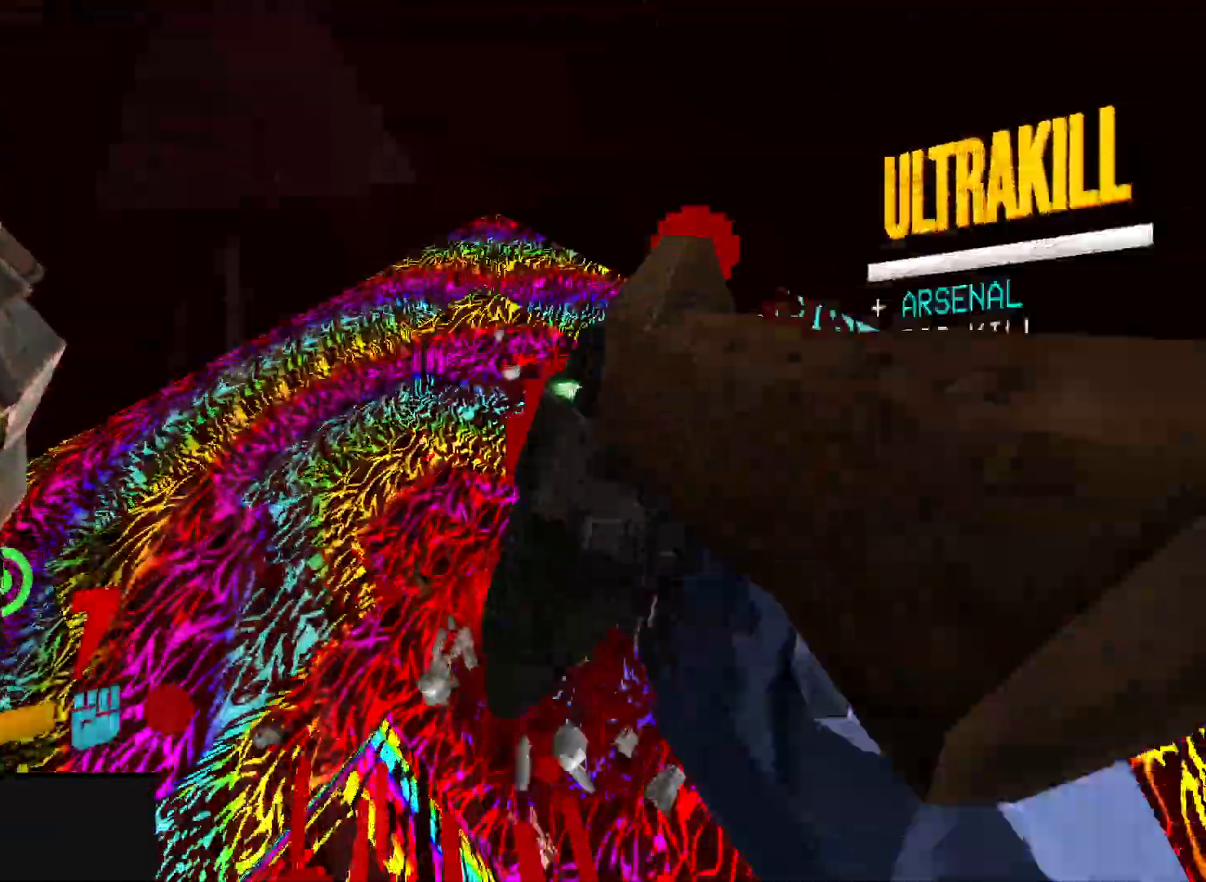
{"keys": ["space"], "mouse": ["right"], "events": [[17, "ctrl", "down"], [400, "space", "down"], [467, "mouse_right", "down"], [483, "ctrl", "up"], [483, "w", "up"]]}
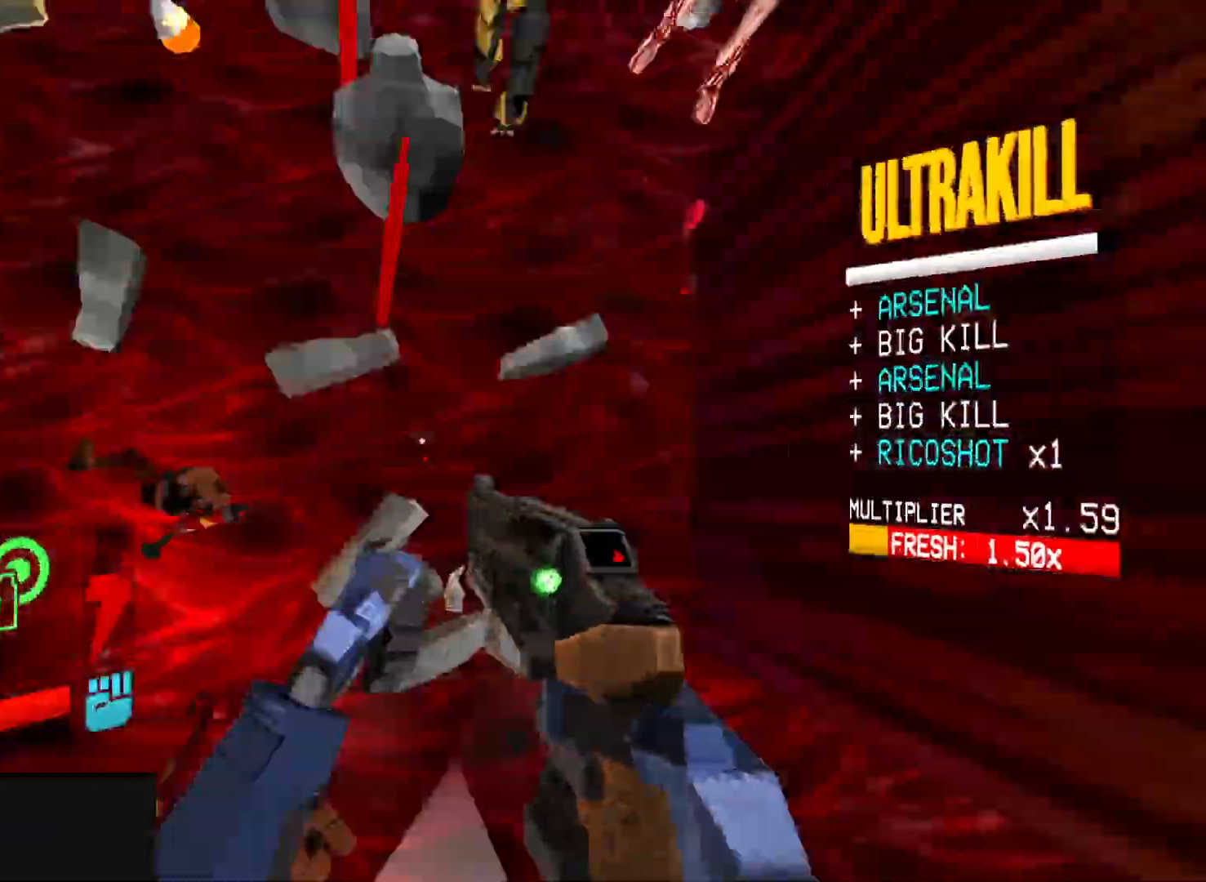
{"keys": [], "mouse": [], "events": [[17, "space", "up"], [83, "mouse_right", "up"], [200, "mouse_right", "down"], [250, "mouse_left", "down"], [317, "3", "down"], [317, "mouse_right", "up"], [333, "mouse_left", "up"], [400, "3", "up"]]}
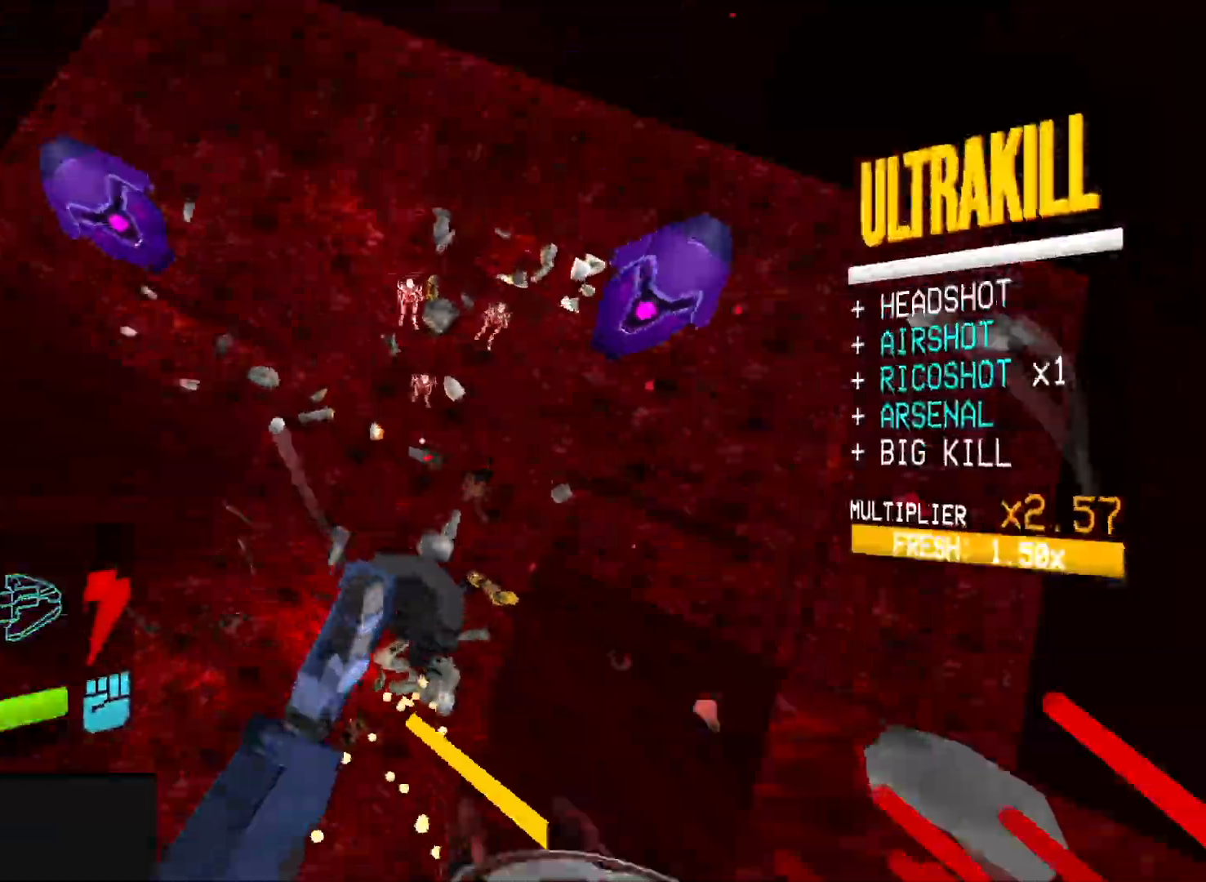
{"keys": ["s"], "mouse": [], "events": [[83, "s", "down"], [117, "a", "down"], [150, "shift", "down"], [167, "mouse_left", "down"], [167, "mouse_right", "down"], [200, "a", "up"], [267, "mouse_right", "up"], [317, "shift", "up"], [367, "mouse_right", "down"], [483, "mouse_right", "up"], [500, "mouse_left", "up"]]}
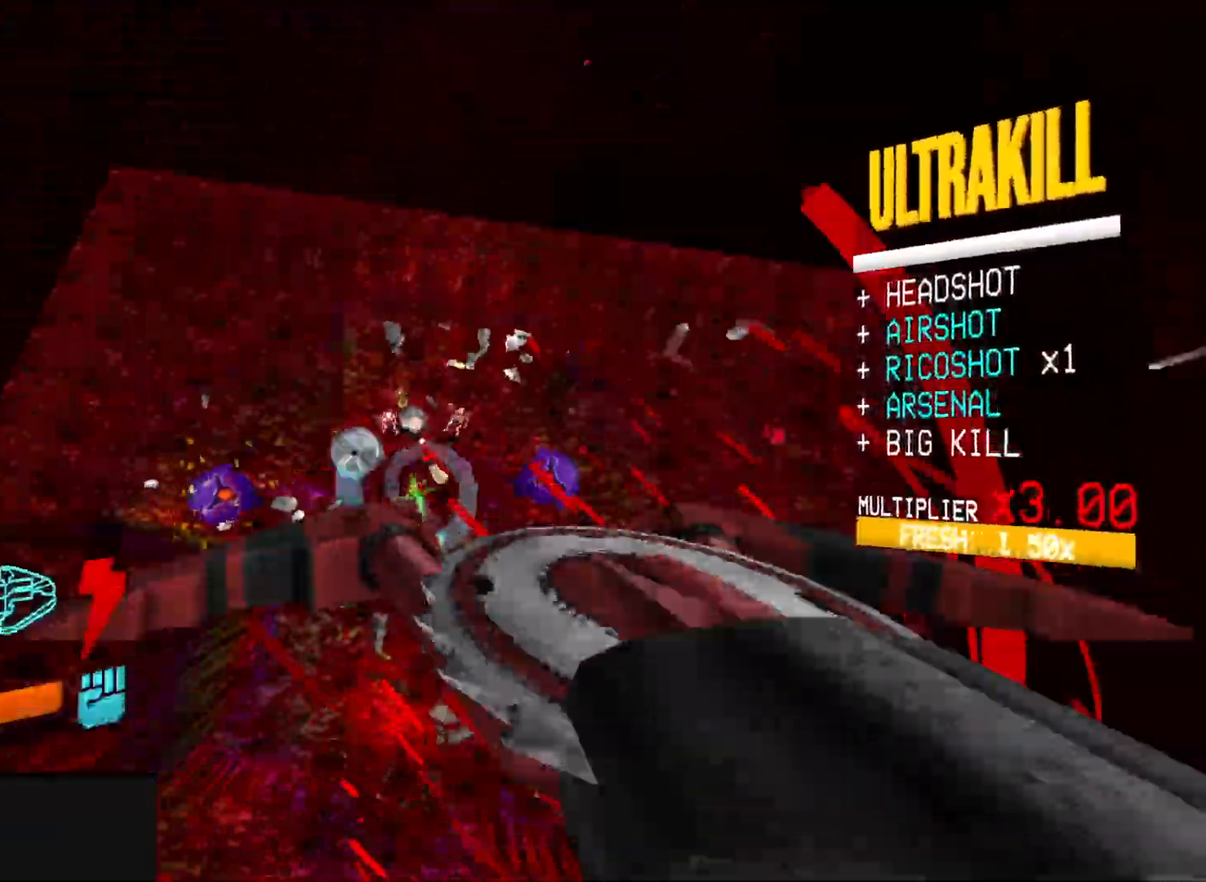
{"keys": ["a"], "mouse": ["left", "right"], "events": [[17, "mouse_left", "down"], [33, "d", "down"], [50, "mouse_right", "down"], [167, "mouse_right", "up"], [183, "mouse_left", "up"], [200, "d", "up"], [233, "mouse_left", "down"], [233, "s", "up"], [250, "mouse_right", "down"], [367, "mouse_right", "up"], [383, "mouse_left", "up"], [417, "mouse_left", "down"], [450, "mouse_right", "down"], [467, "a", "down"]]}